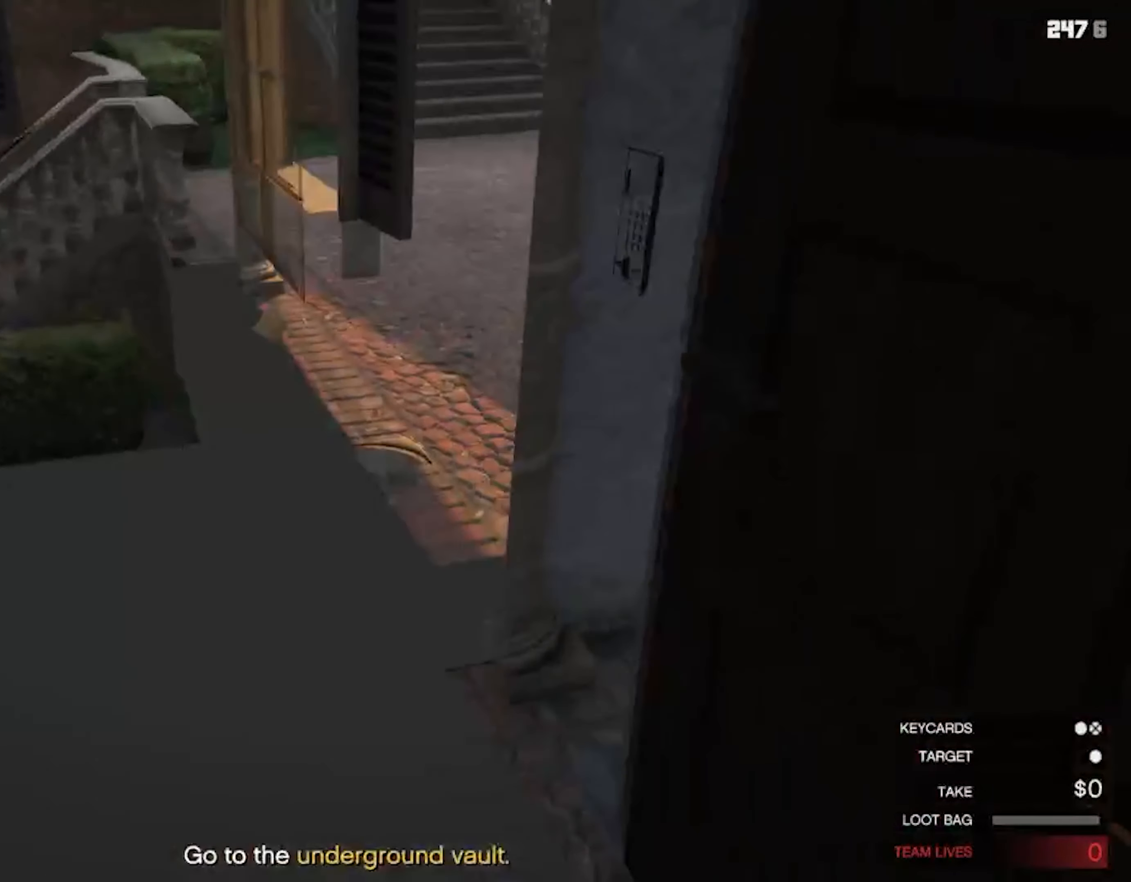
Gameplay with a controller (PlayStation layout); each line is a JSON object with the inputs held at the frame after it. "events" lists button and stick changes between this image and that frame as [ms after this image, input, new state], when the widget could be followed in between.
{"buttons": [], "left_stick": "center", "right_stick": "center", "events": []}
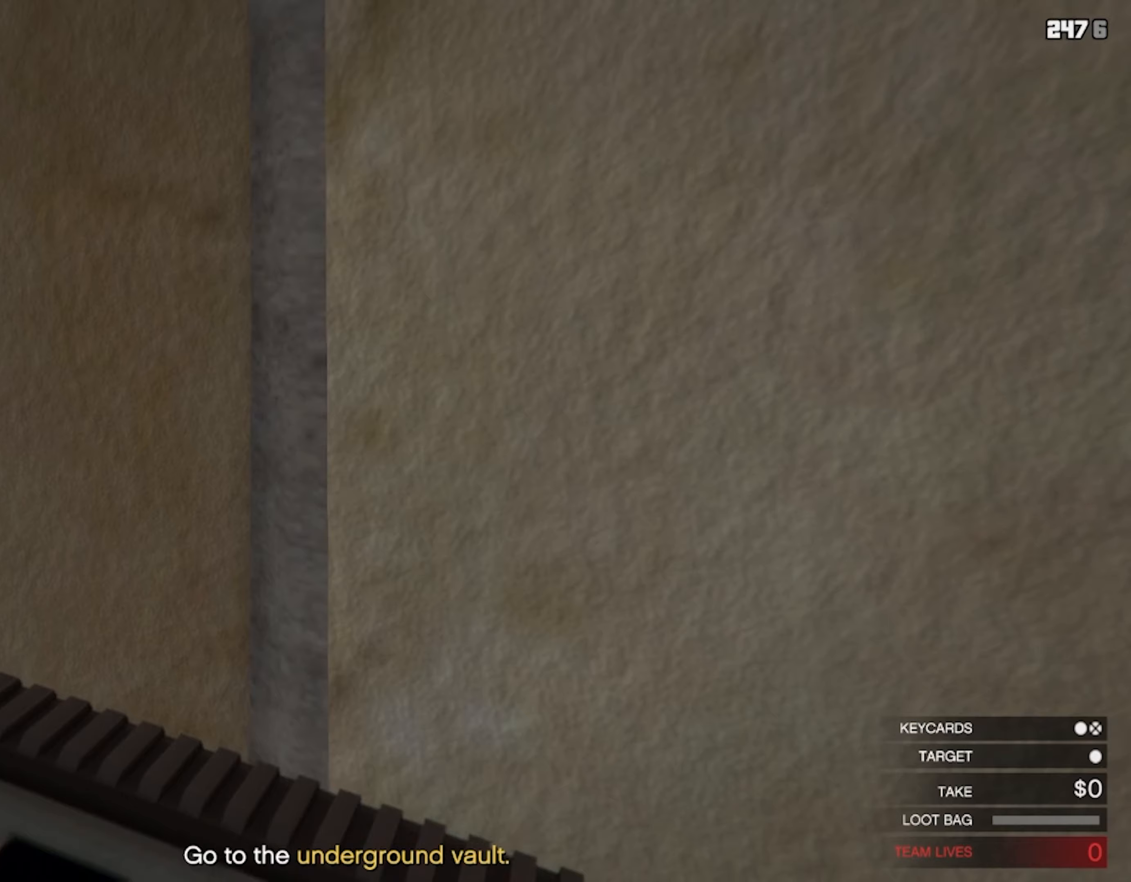
{"buttons": [], "left_stick": "center", "right_stick": "center", "events": []}
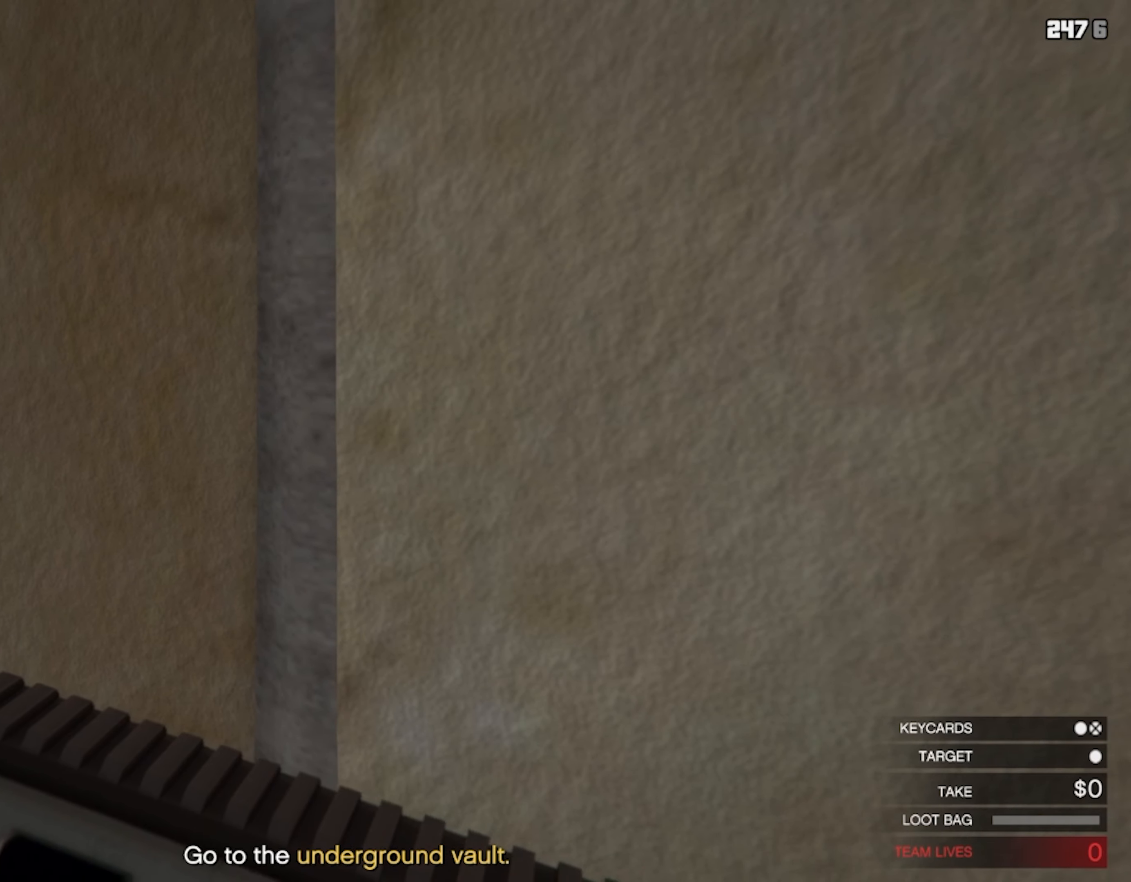
{"buttons": ["SQUARE"], "left_stick": "right", "right_stick": "center", "events": [[233, "left_stick", "right"], [367, "SQUARE", "down"]]}
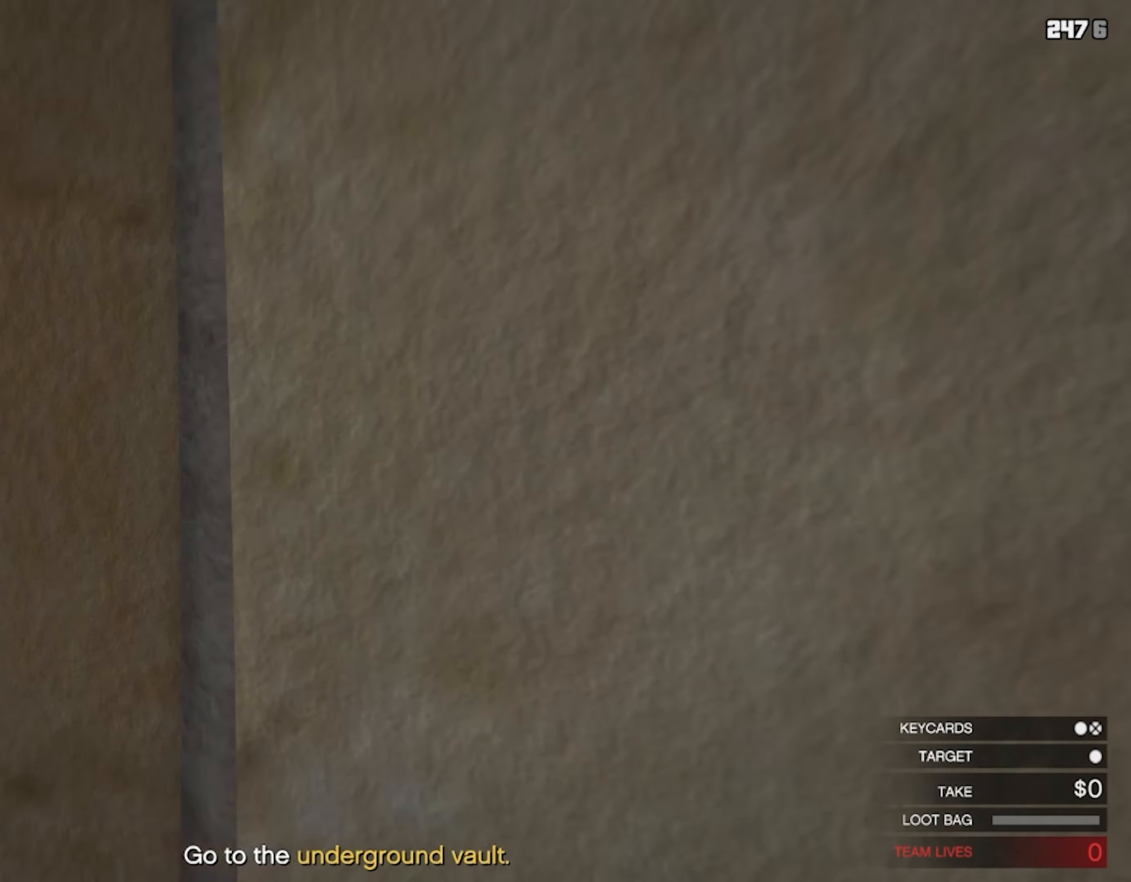
{"buttons": [], "left_stick": "up", "right_stick": "center", "events": [[133, "SQUARE", "up"], [200, "left_stick", "up"]]}
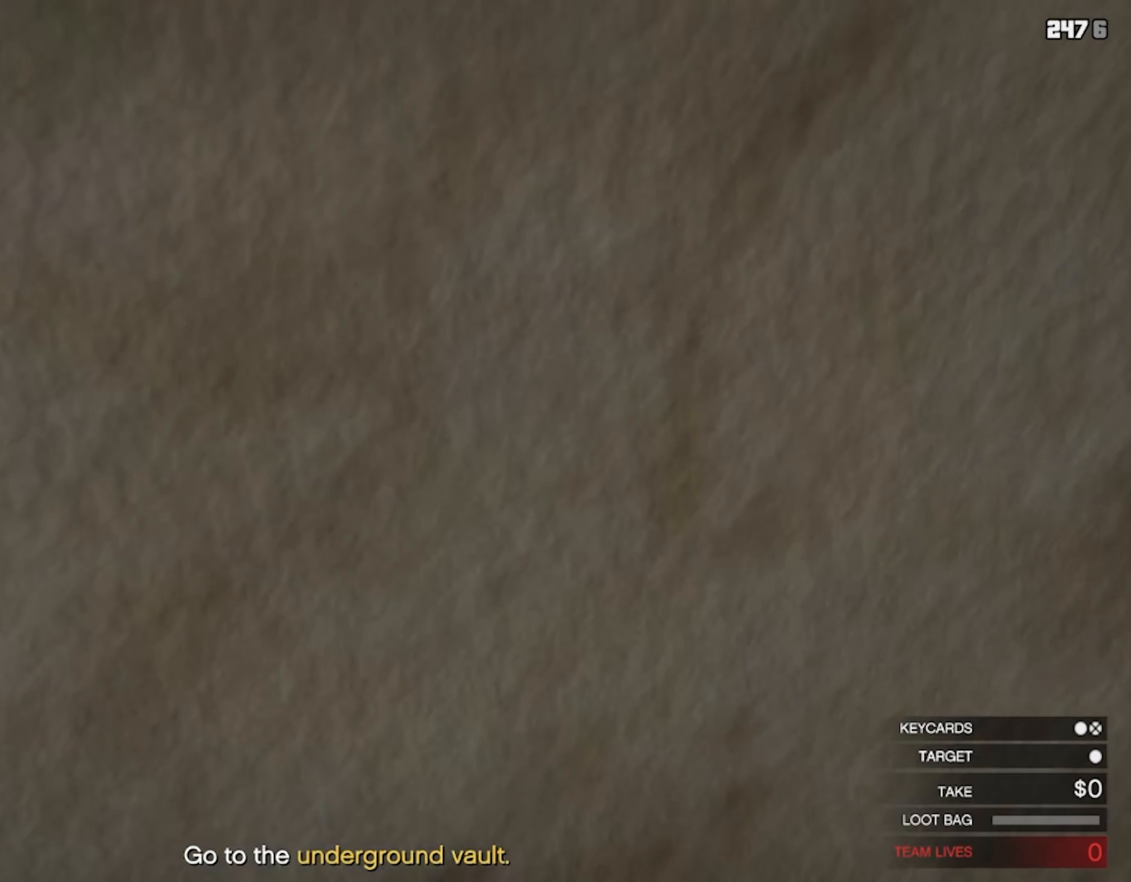
{"buttons": [], "left_stick": "up", "right_stick": "center", "events": []}
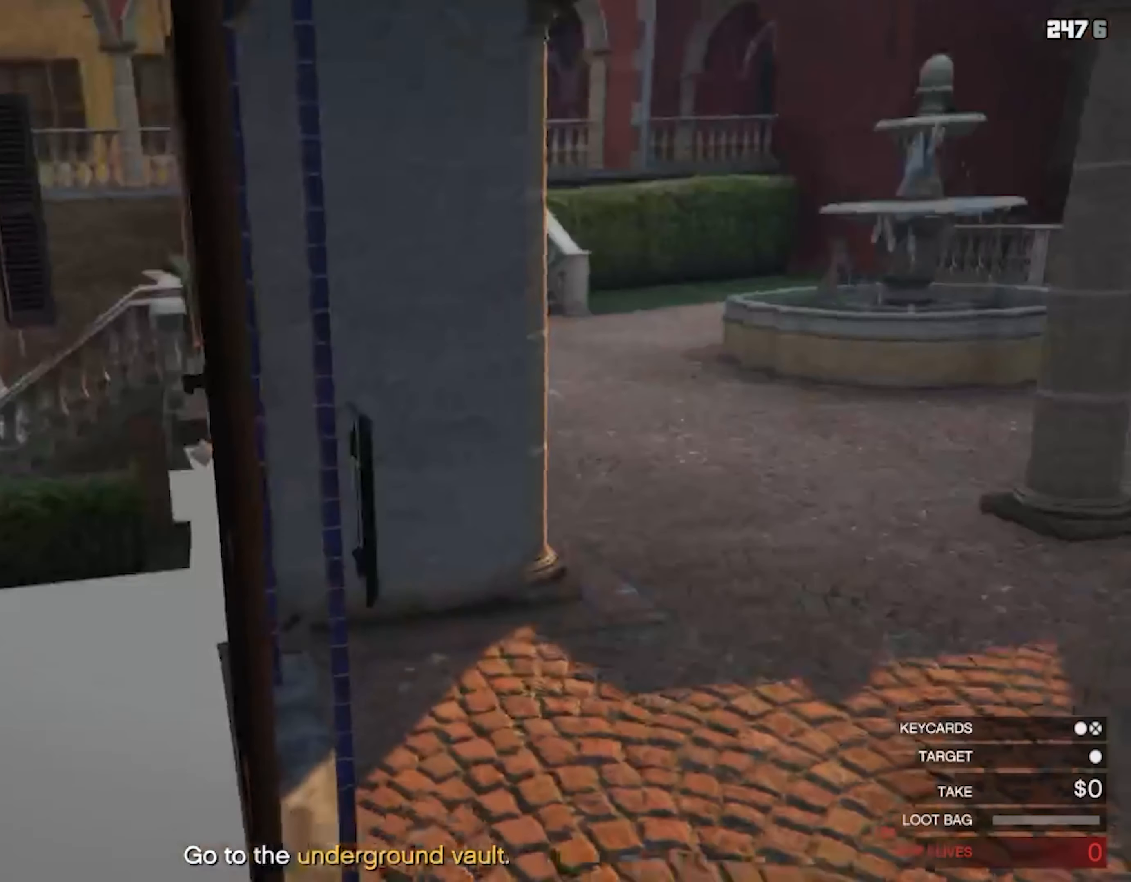
{"buttons": [], "left_stick": "up-left", "right_stick": "center", "events": [[333, "left_stick", "up-left"]]}
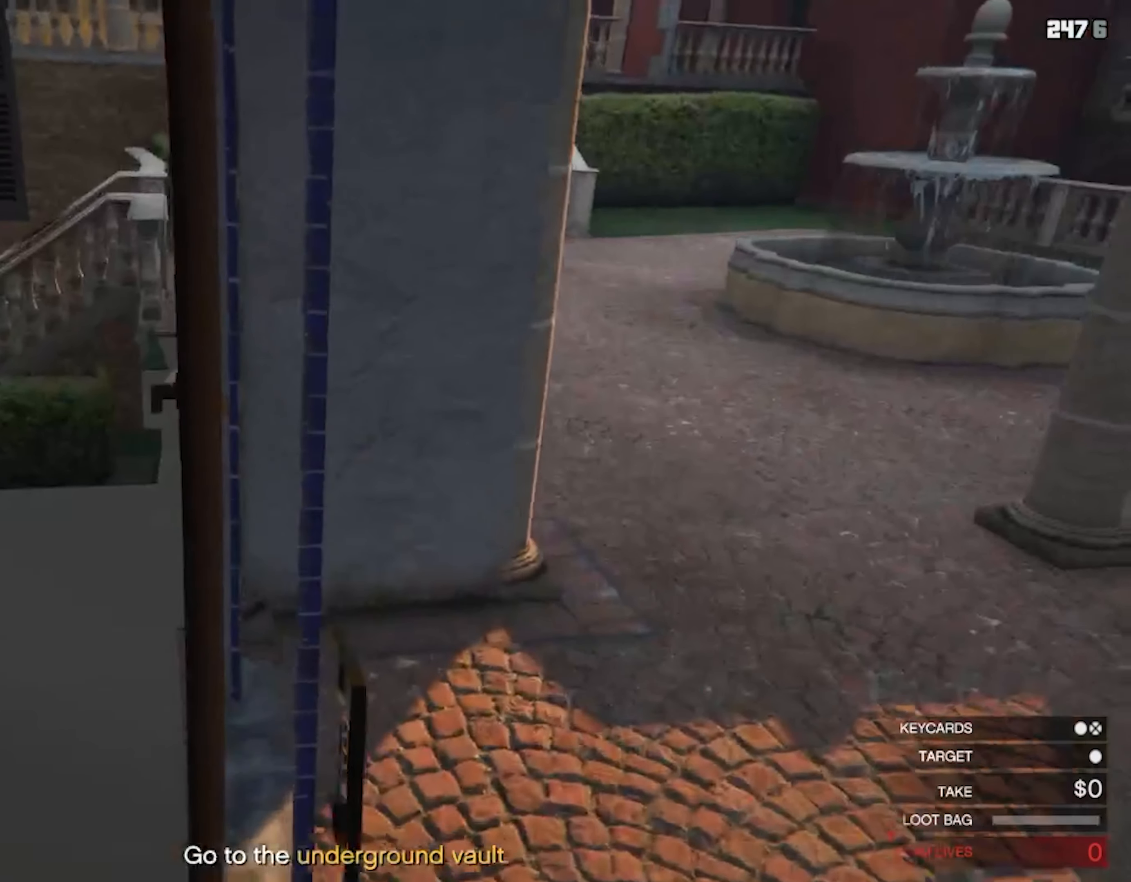
{"buttons": [], "left_stick": "up-left", "right_stick": "center", "events": []}
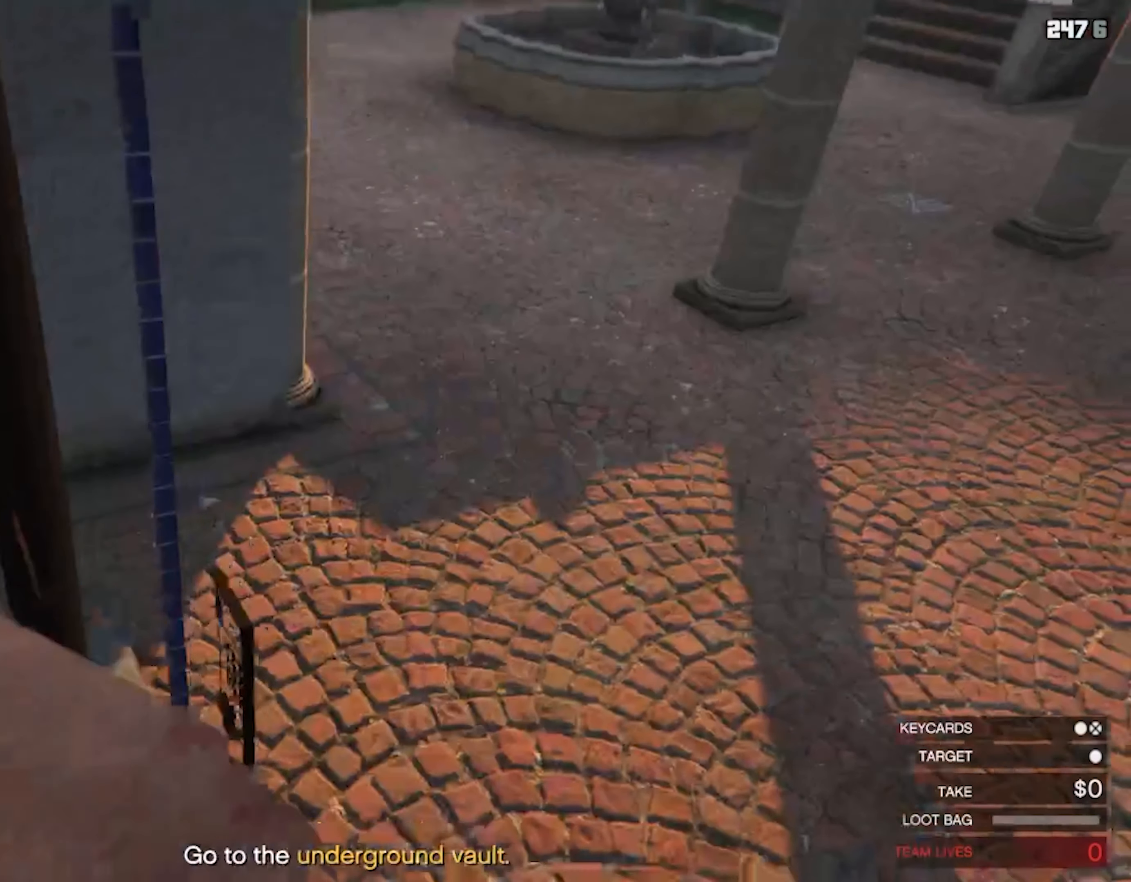
{"buttons": [], "left_stick": "center", "right_stick": "center", "events": [[67, "left_stick", "center"]]}
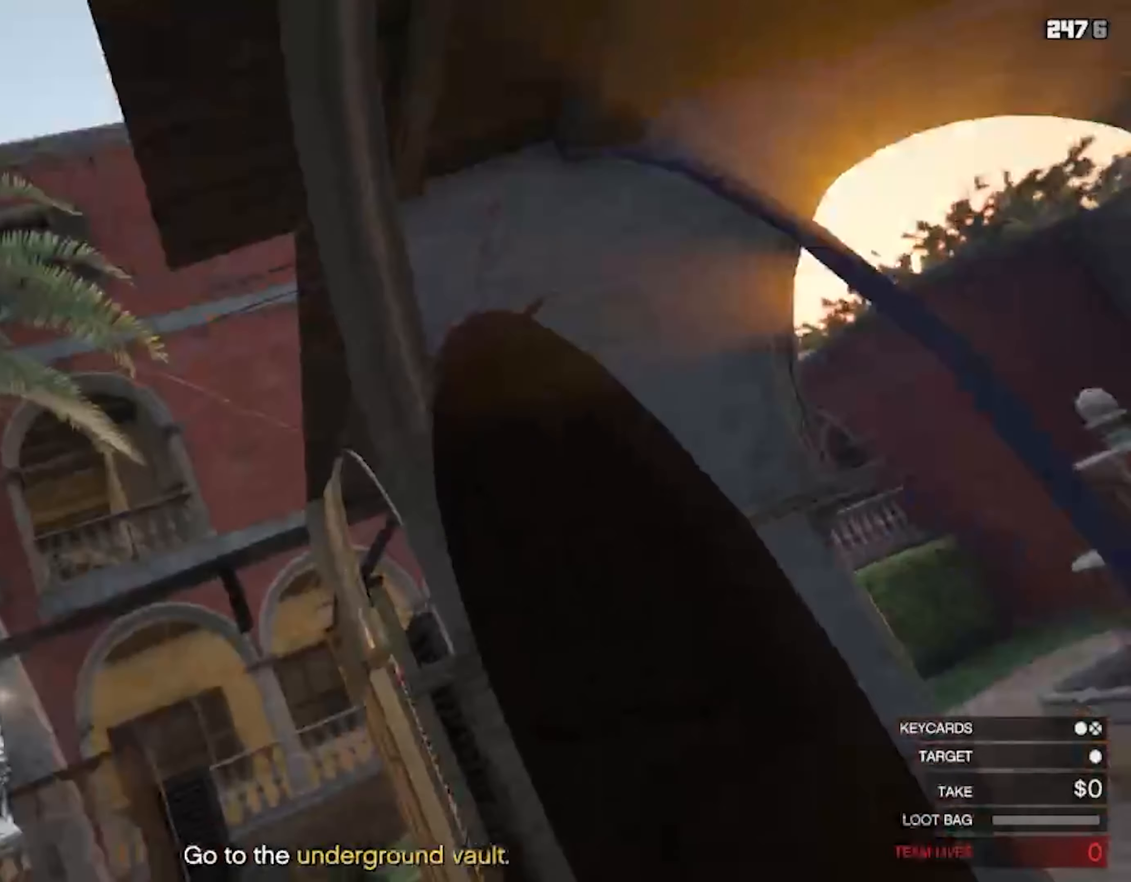
{"buttons": [], "left_stick": "center", "right_stick": "center", "events": []}
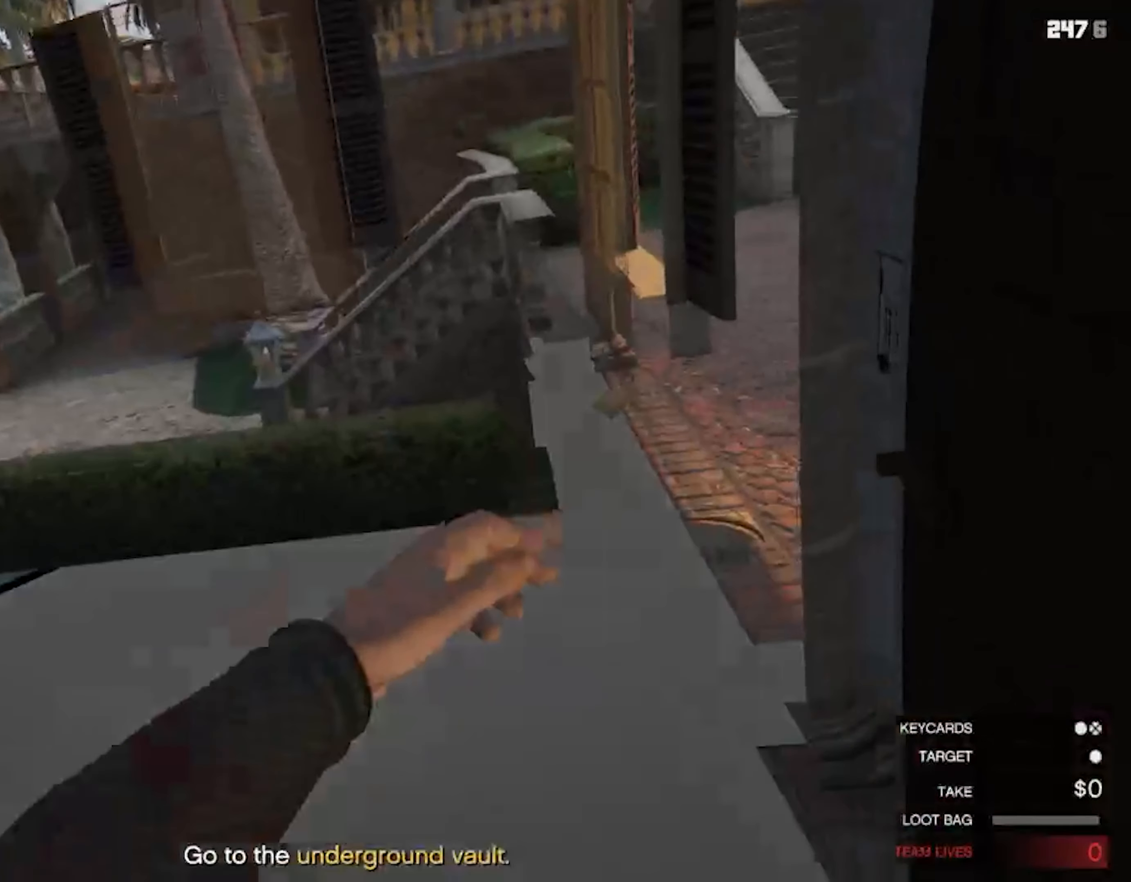
{"buttons": [], "left_stick": "center", "right_stick": "center", "events": []}
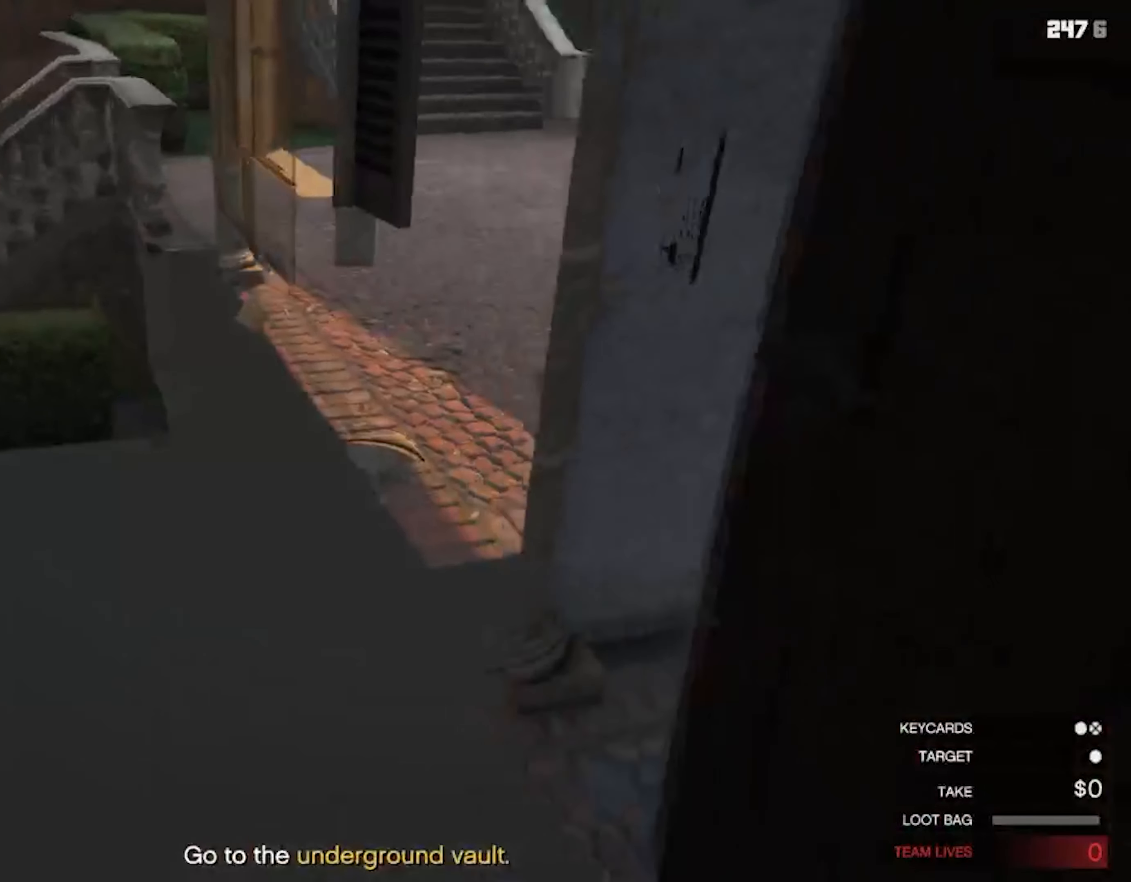
{"buttons": [], "left_stick": "center", "right_stick": "center", "events": []}
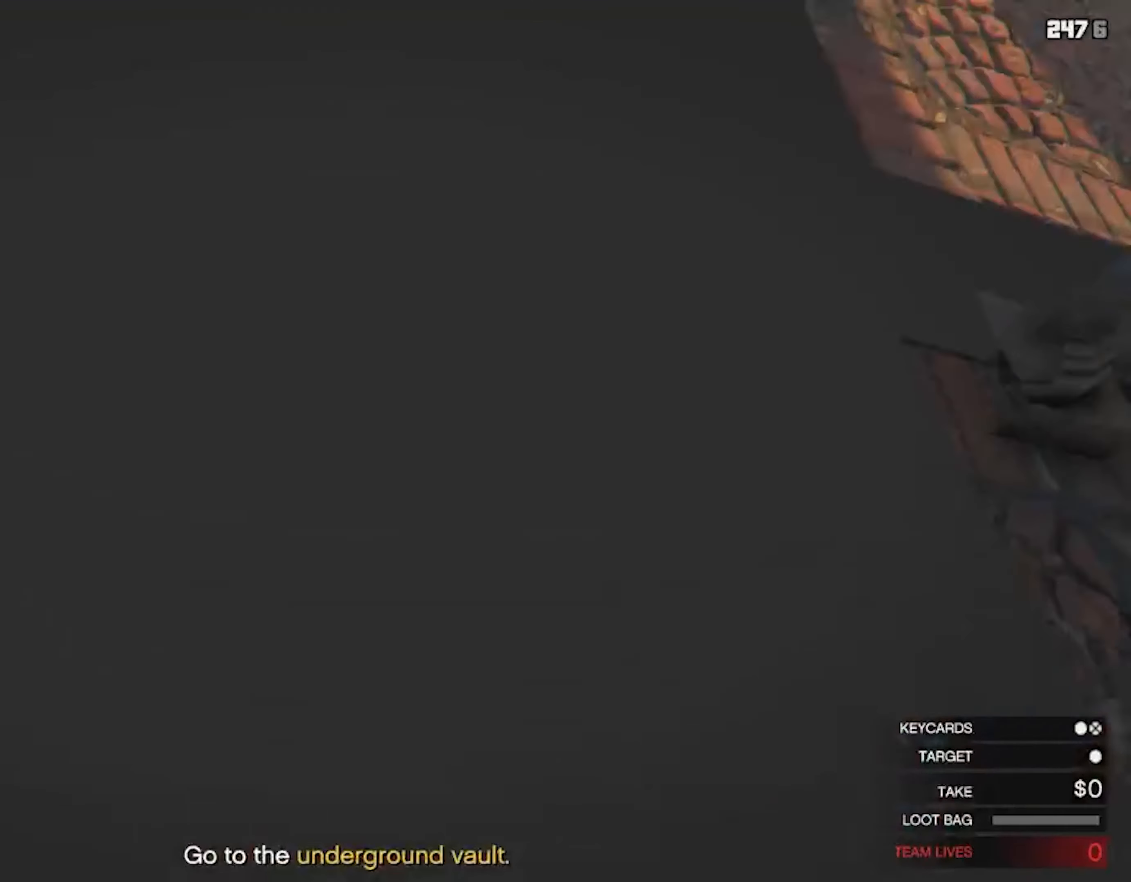
{"buttons": ["SELECT"], "left_stick": "center", "right_stick": "center", "events": [[367, "SELECT", "down"]]}
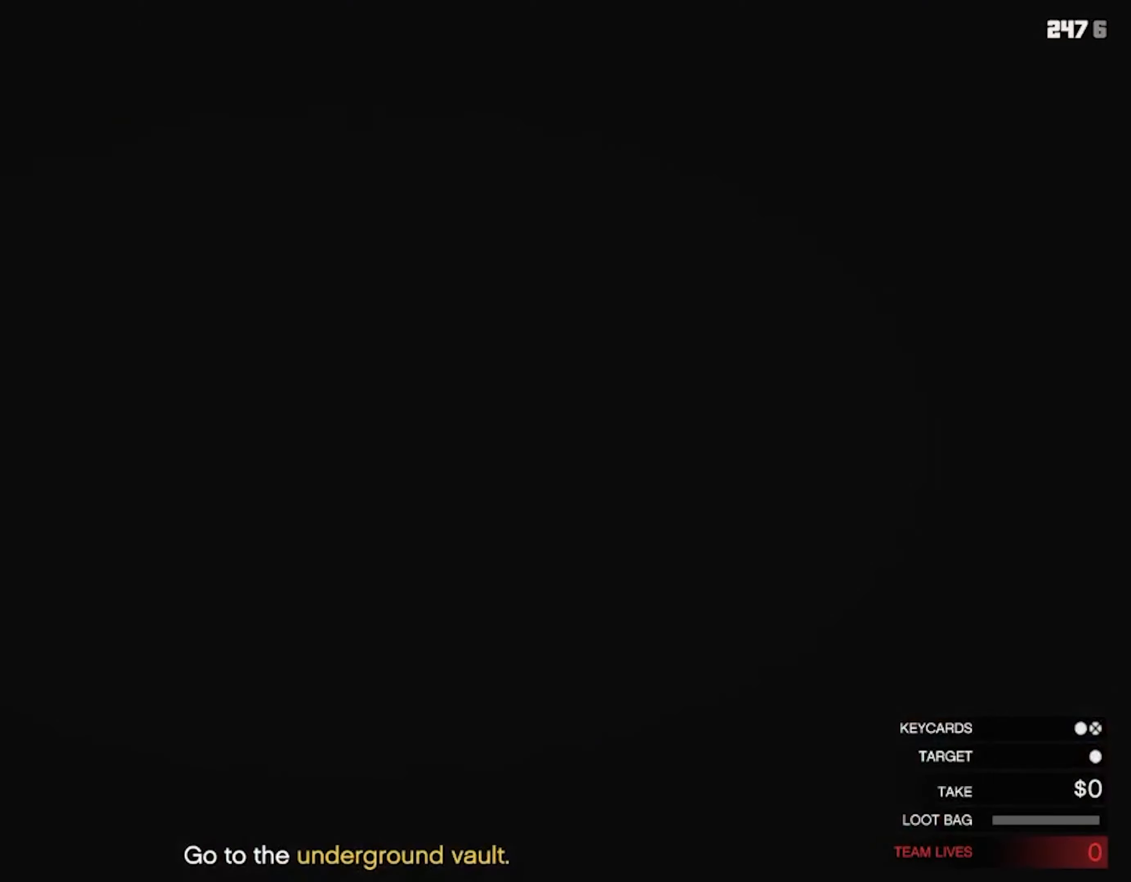
{"buttons": [], "left_stick": "center", "right_stick": "center", "events": [[67, "SELECT", "up"]]}
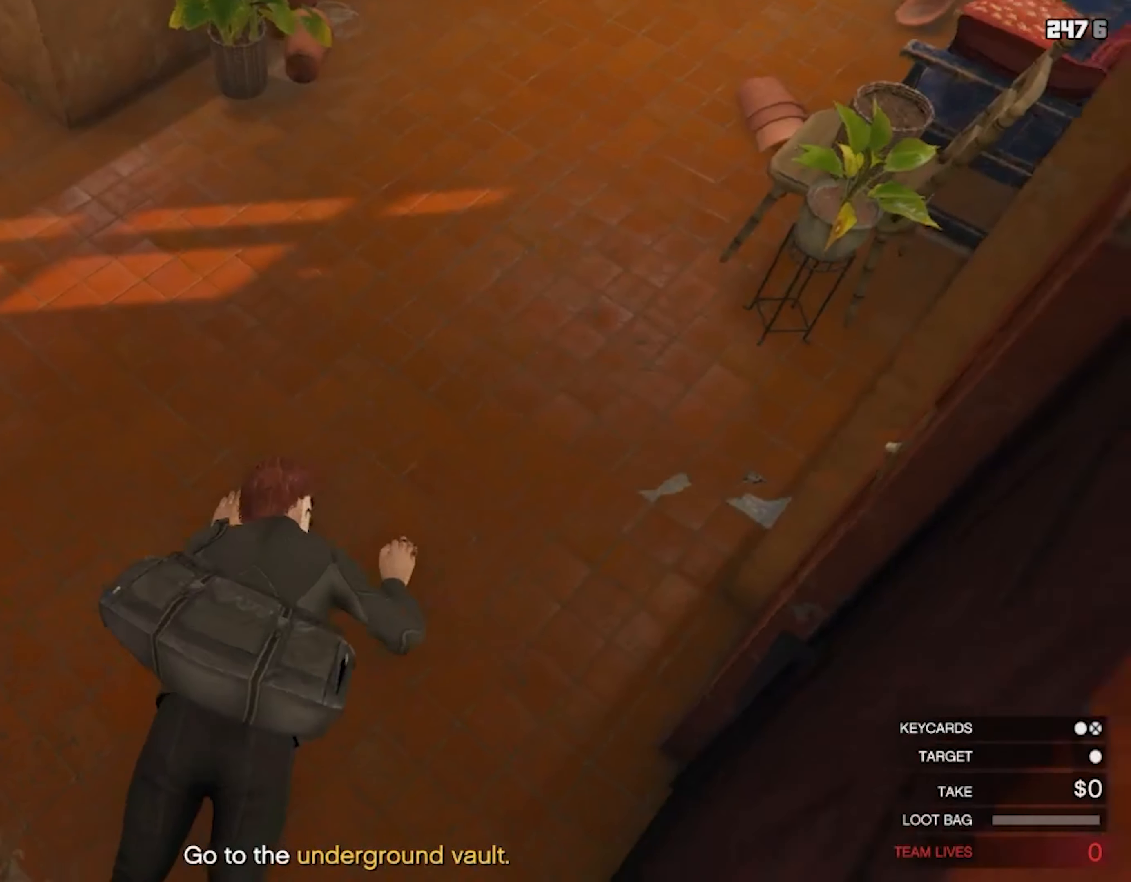
{"buttons": [], "left_stick": "center", "right_stick": "center", "events": []}
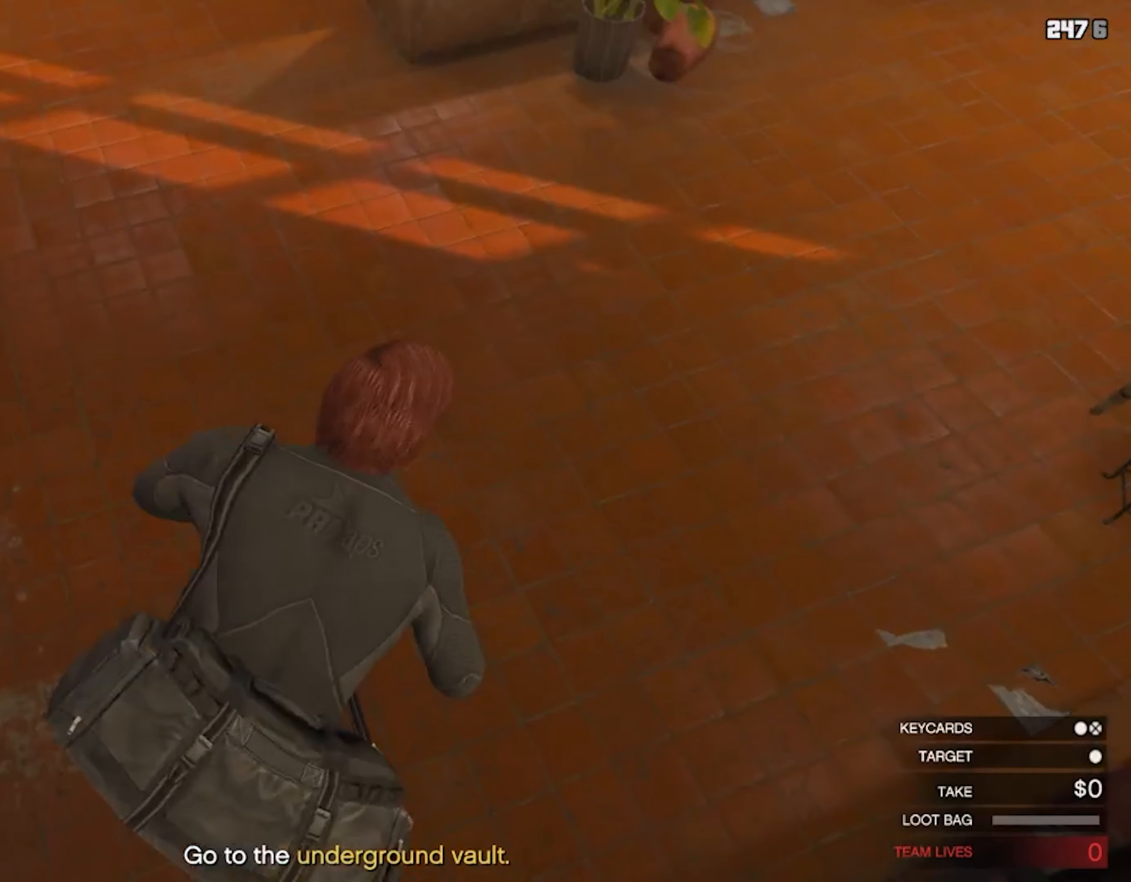
{"buttons": [], "left_stick": "up-left", "right_stick": "center", "events": [[100, "left_stick", "up"], [200, "left_stick", "up-left"]]}
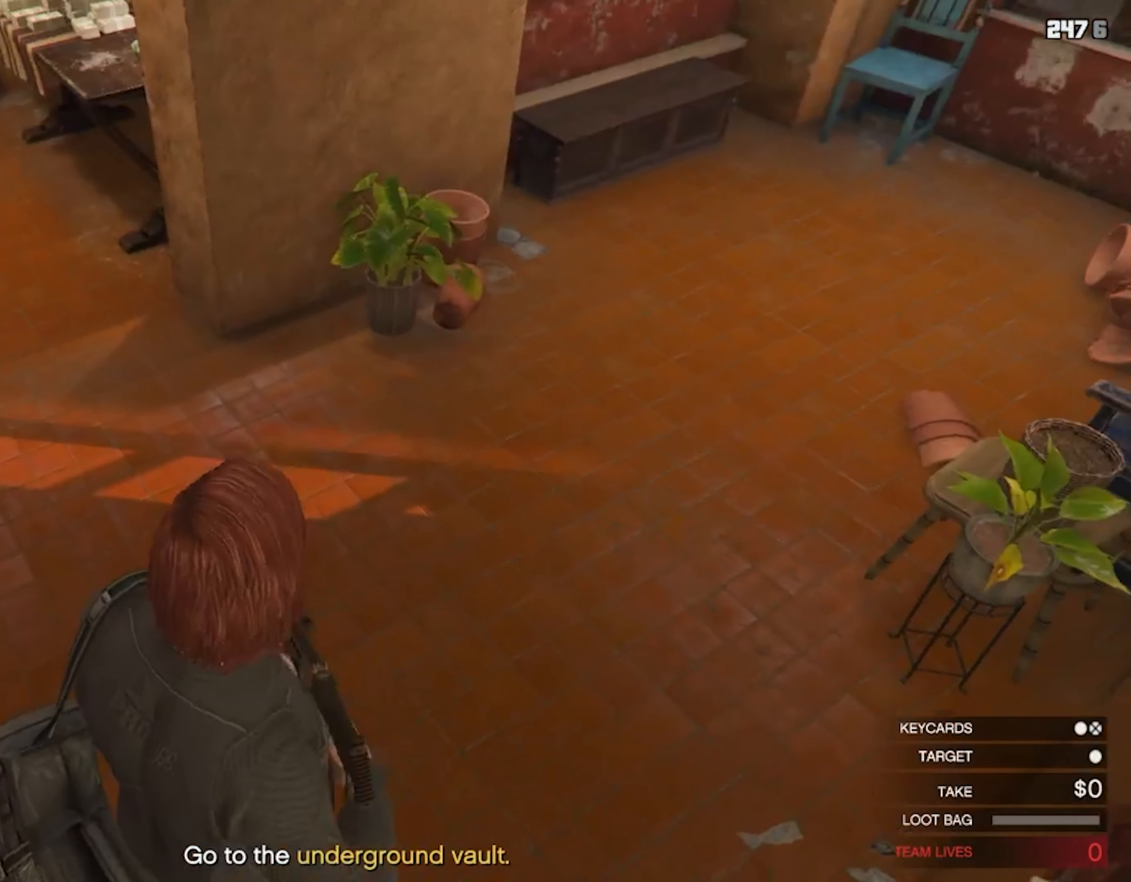
{"buttons": [], "left_stick": "up-left", "right_stick": "center", "events": []}
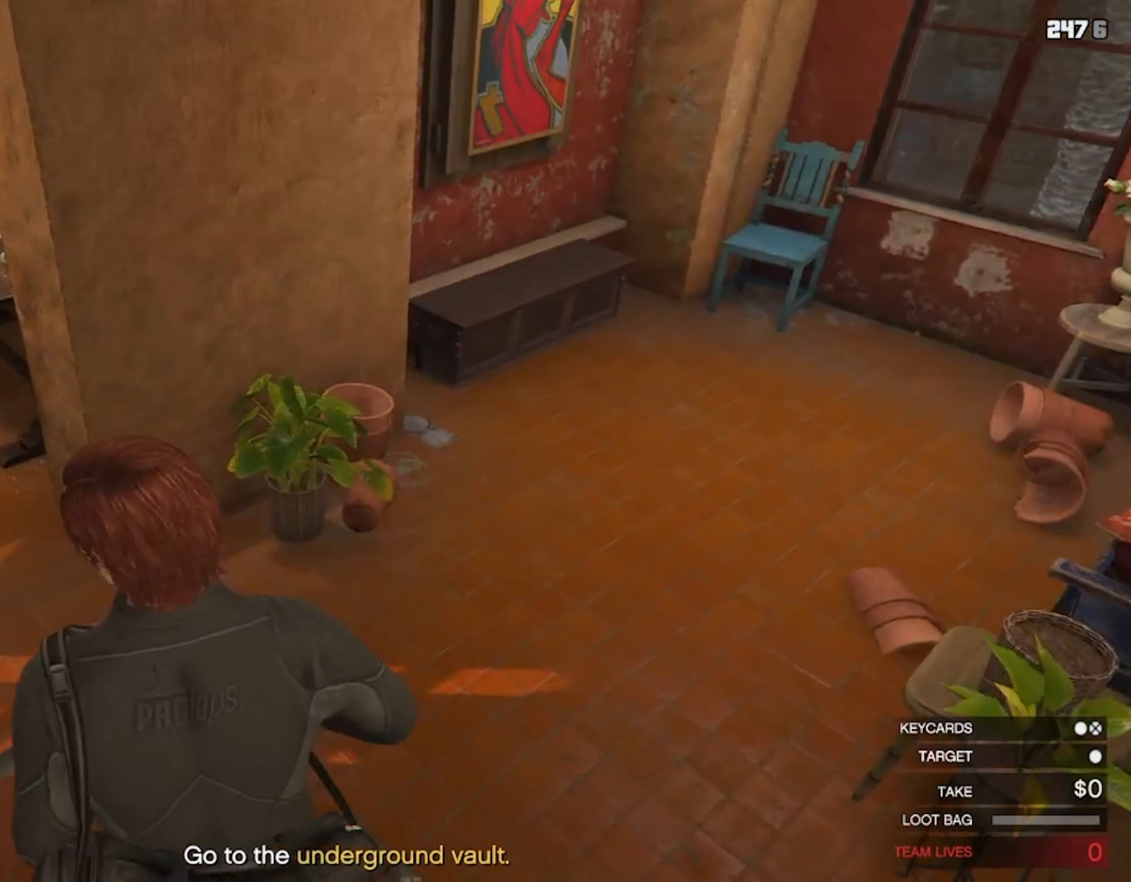
{"buttons": ["SELECT"], "left_stick": "center", "right_stick": "center", "events": [[67, "left_stick", "center"], [400, "SELECT", "down"]]}
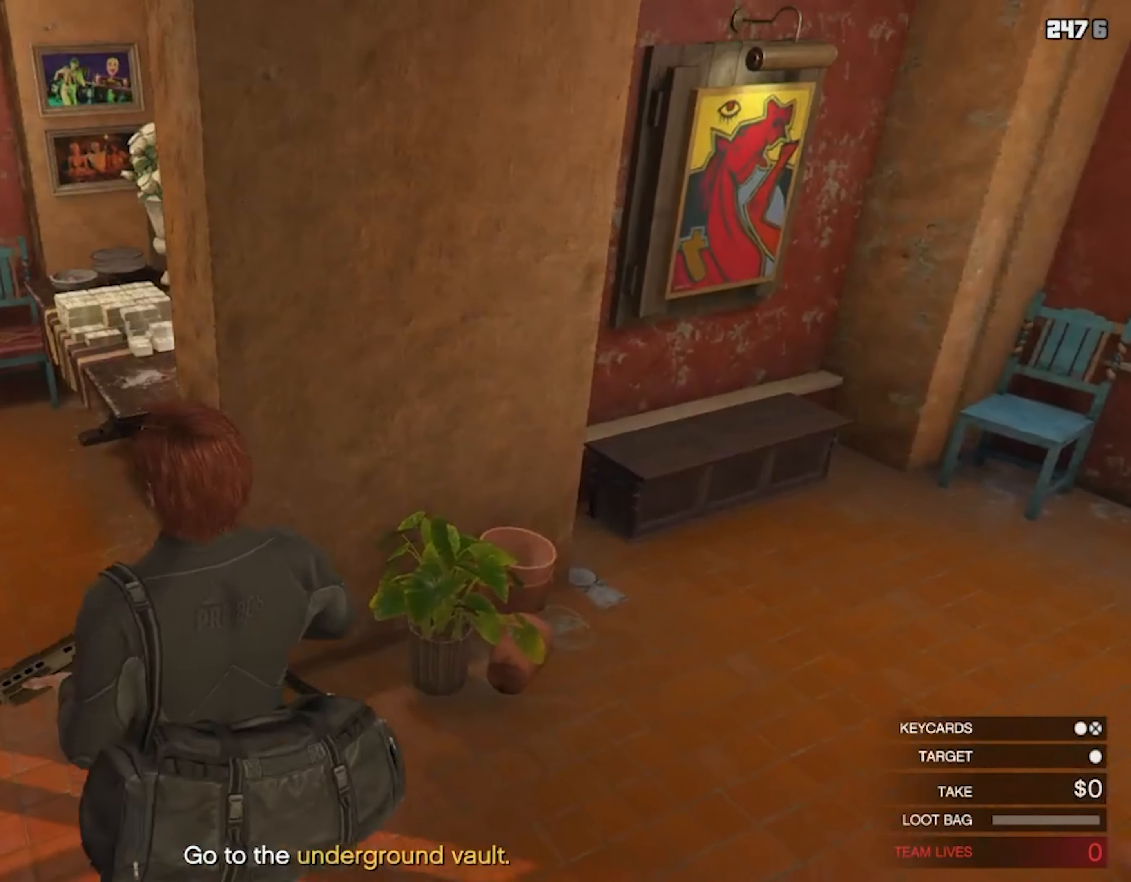
{"buttons": [], "left_stick": "center", "right_stick": "center", "events": [[67, "SELECT", "up"], [300, "SELECT", "down"], [434, "SELECT", "up"]]}
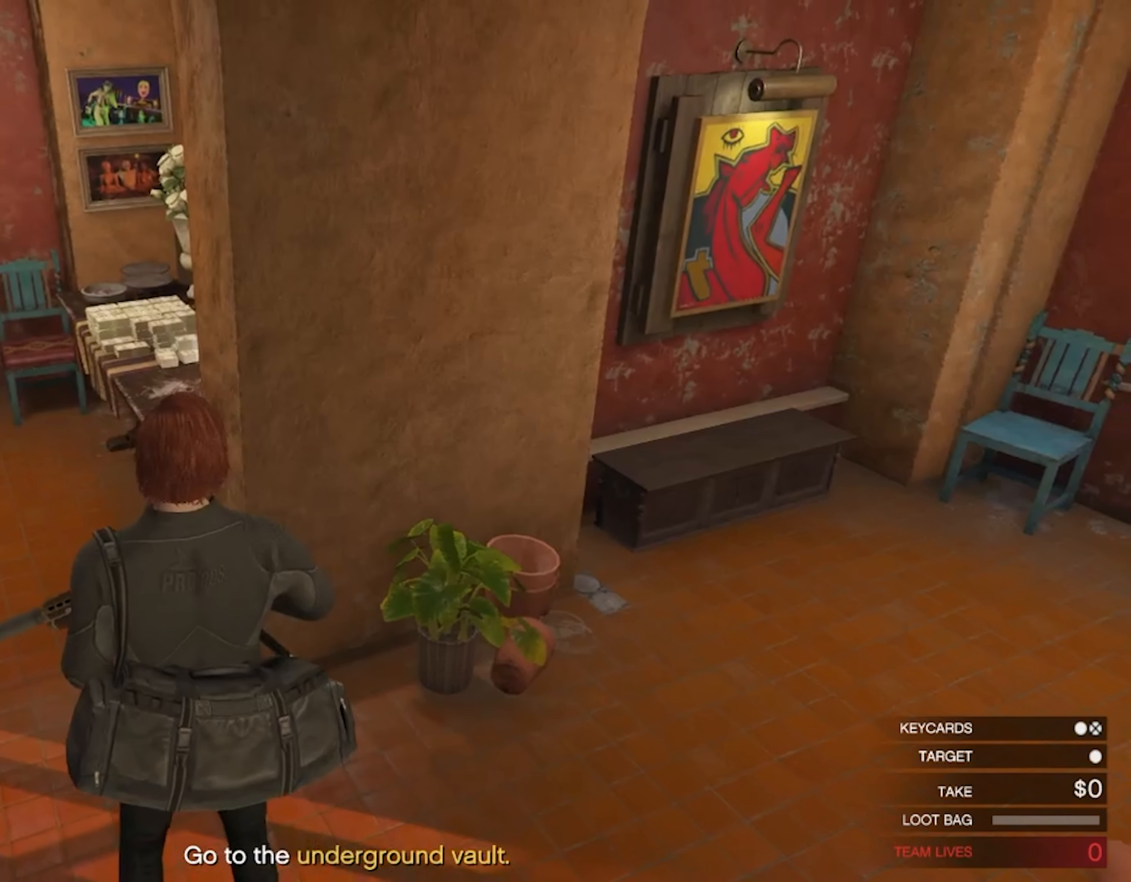
{"buttons": [], "left_stick": "center", "right_stick": "center", "events": [[200, "SELECT", "down"], [400, "SELECT", "up"]]}
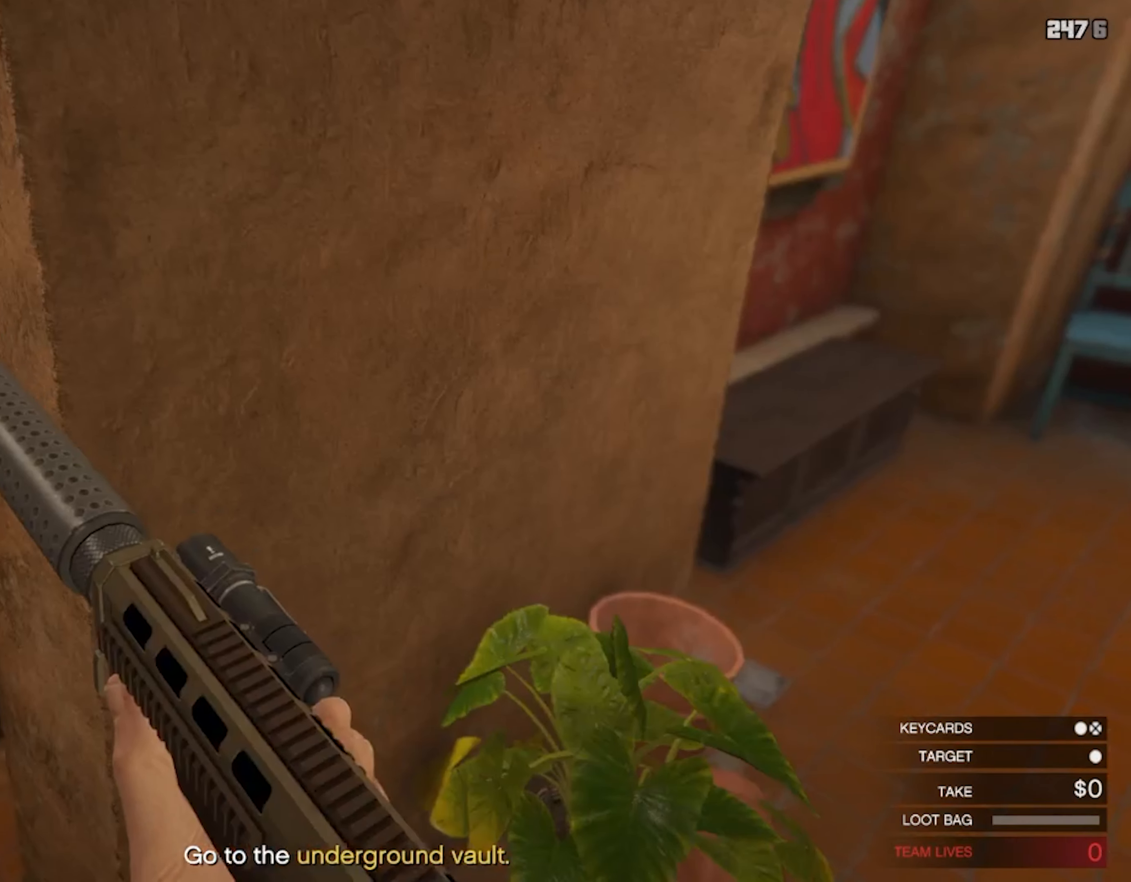
{"buttons": [], "left_stick": "center", "right_stick": "center", "events": []}
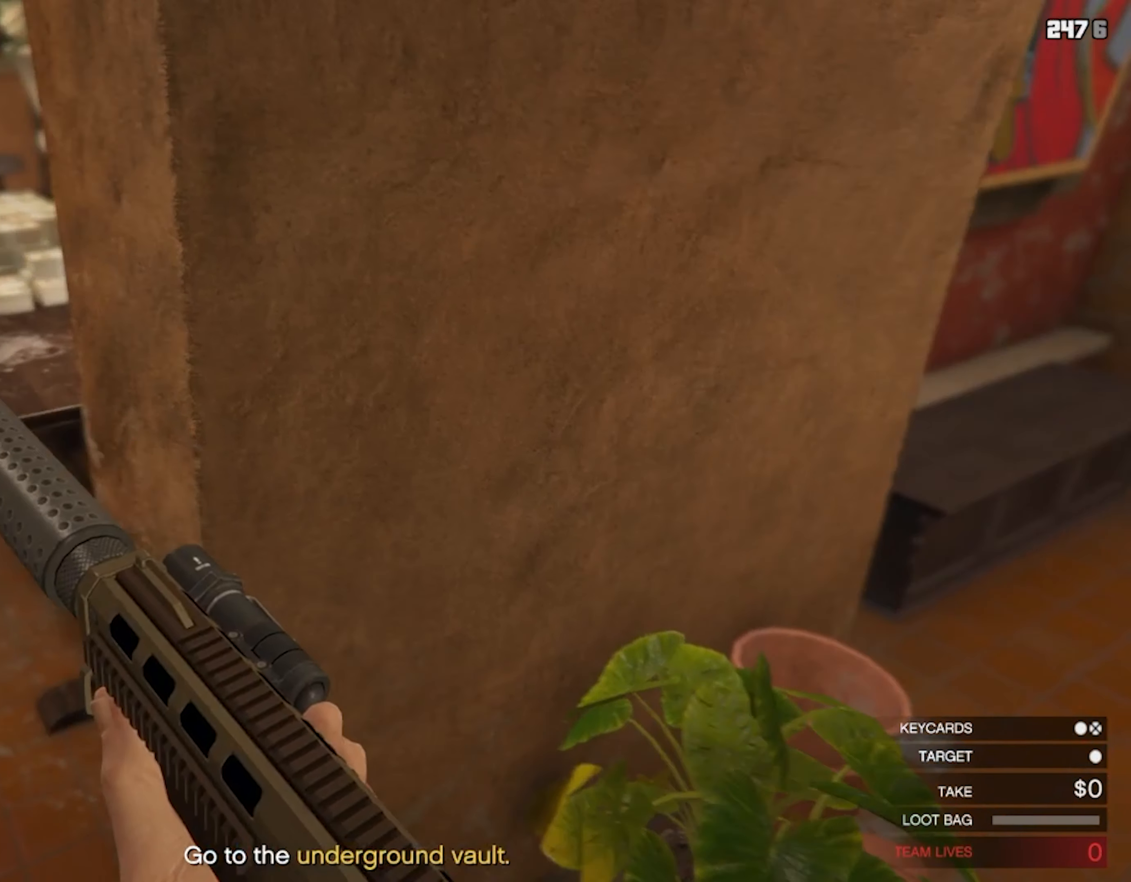
{"buttons": [], "left_stick": "up-left", "right_stick": "center", "events": [[200, "right_stick", "left"], [234, "left_stick", "up"], [267, "right_stick", "center"], [500, "left_stick", "up-left"]]}
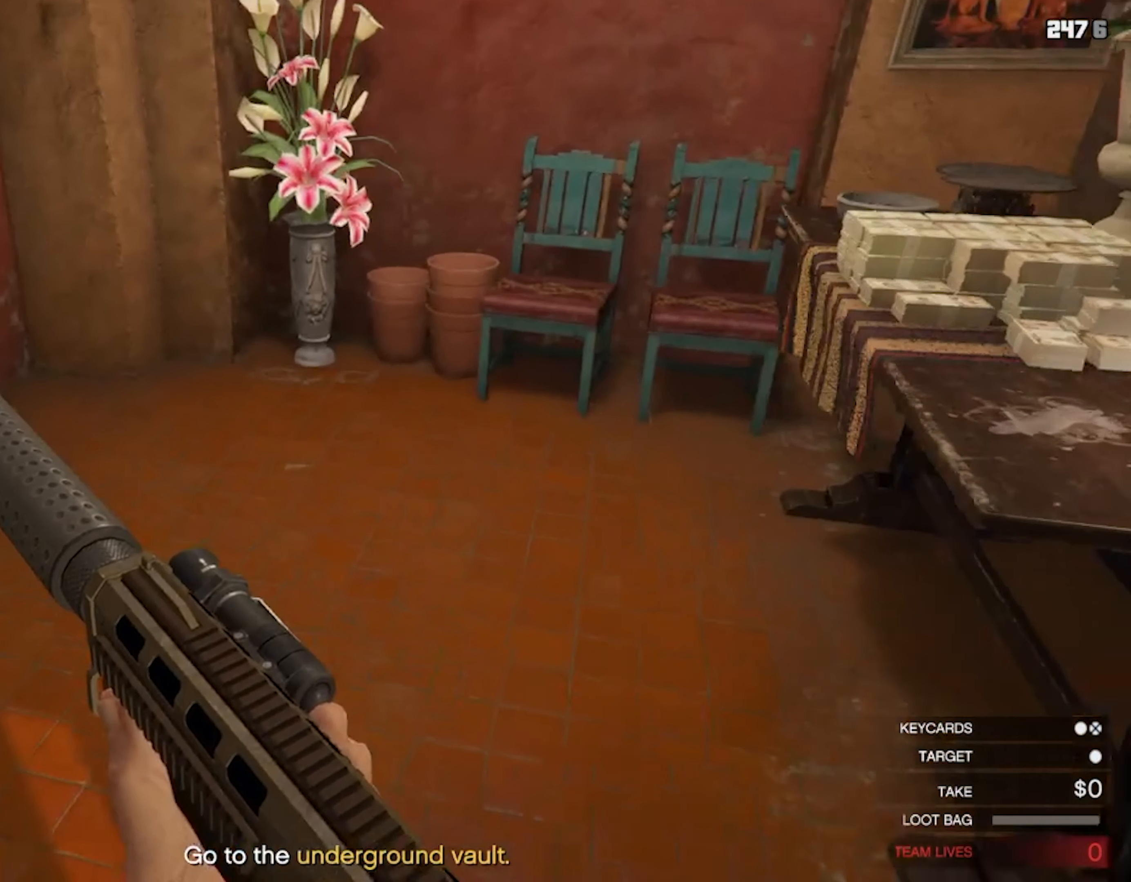
{"buttons": [], "left_stick": "up-left", "right_stick": "center", "events": [[300, "CROSS", "down"], [400, "CROSS", "up"]]}
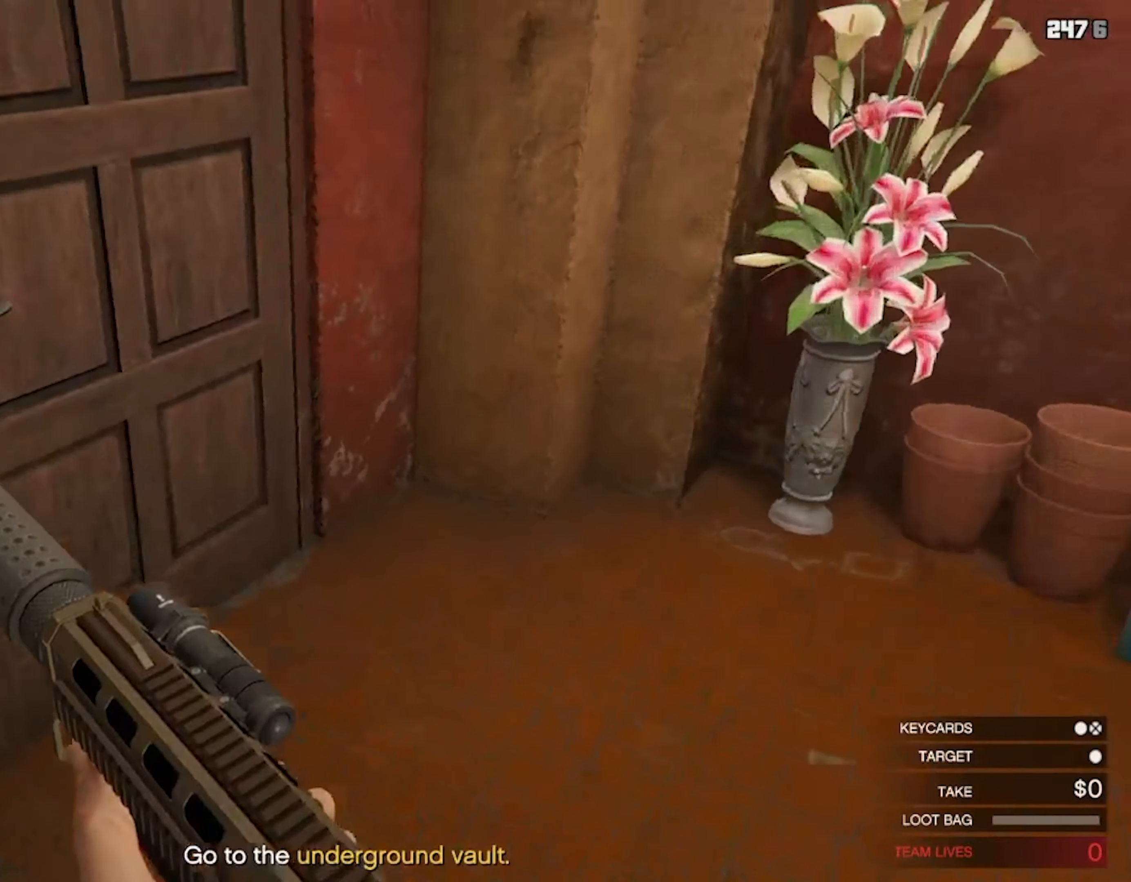
{"buttons": ["CROSS"], "left_stick": "up", "right_stick": "center", "events": [[33, "CROSS", "down"], [133, "CROSS", "up"], [166, "left_stick", "up"], [266, "CROSS", "down"], [333, "CROSS", "up"], [466, "CROSS", "down"]]}
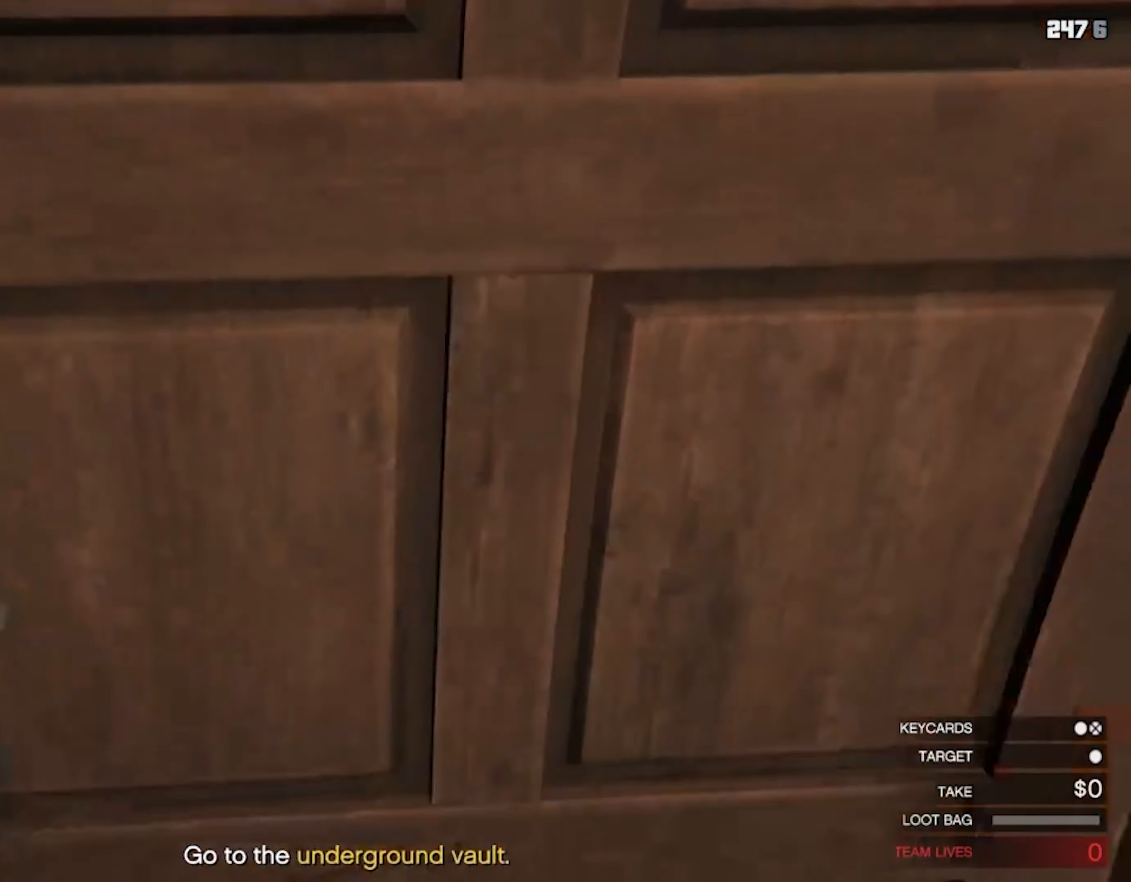
{"buttons": [], "left_stick": "up", "right_stick": "center", "events": [[66, "CROSS", "up"], [200, "CROSS", "down"], [266, "CROSS", "up"], [433, "CROSS", "down"], [466, "CROSS", "up"]]}